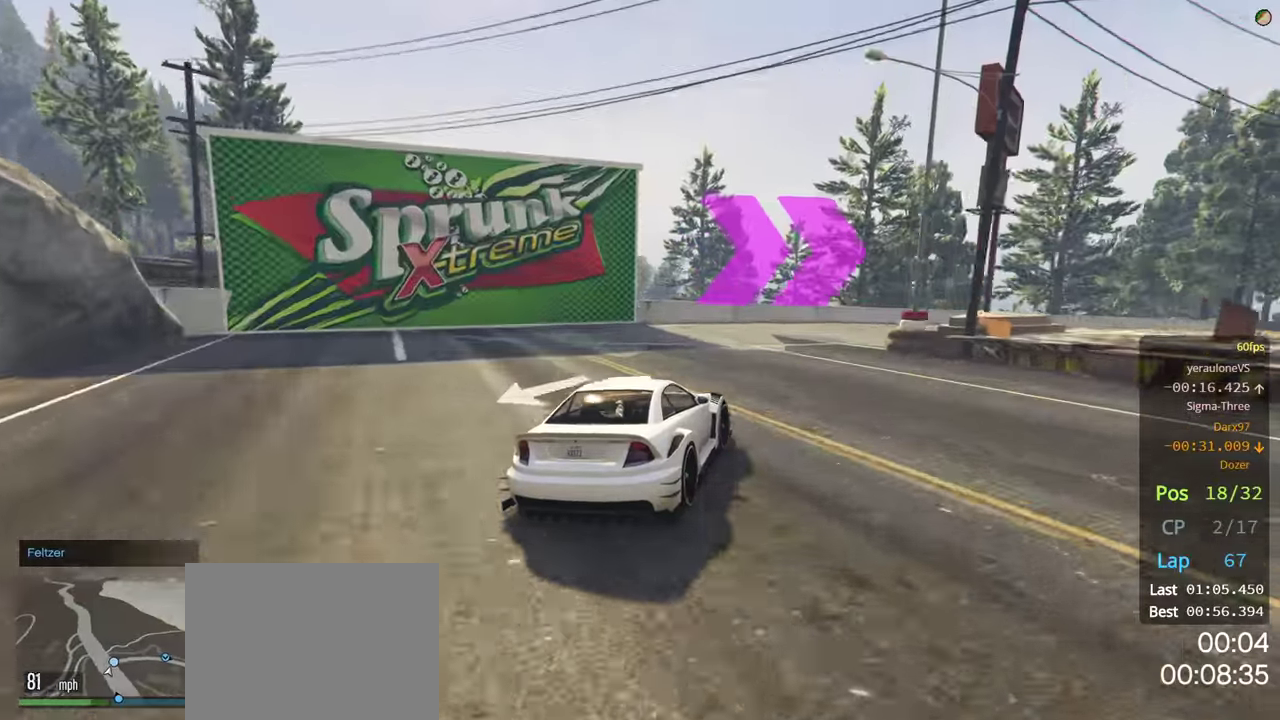
Gameplay with a controller (Xbox layout); each line is a JSON object with the inputs held at the frame after it. "events" lists button and stick changes between this image and that frame as [ms after this image, input, new state], when the widget could be followed in between.
{"buttons": [], "left_stick": "right", "right_stick": "center", "events": [[33, "left_stick", "right"], [133, "R2", "up"]]}
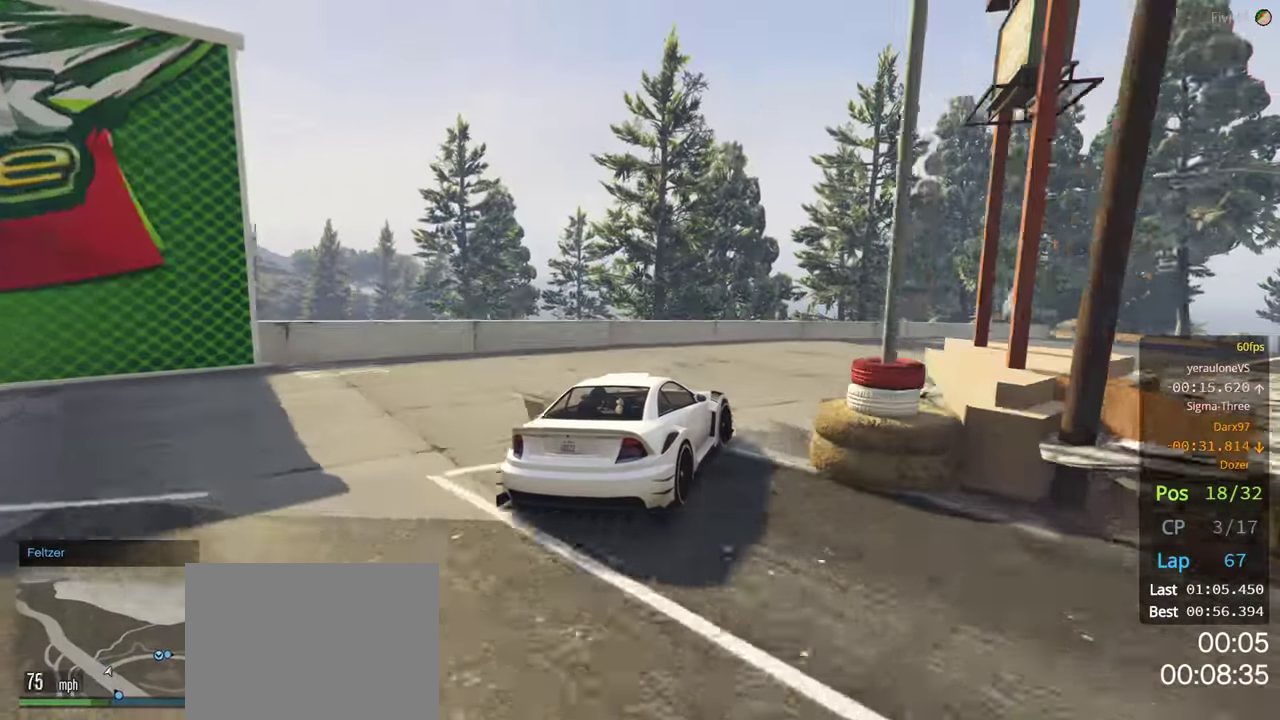
{"buttons": ["R2"], "left_stick": "right", "right_stick": "center", "events": [[50, "R2", "down"], [50, "left_stick", "down-right"], [150, "left_stick", "right"], [350, "left_stick", "center"], [416, "left_stick", "right"]]}
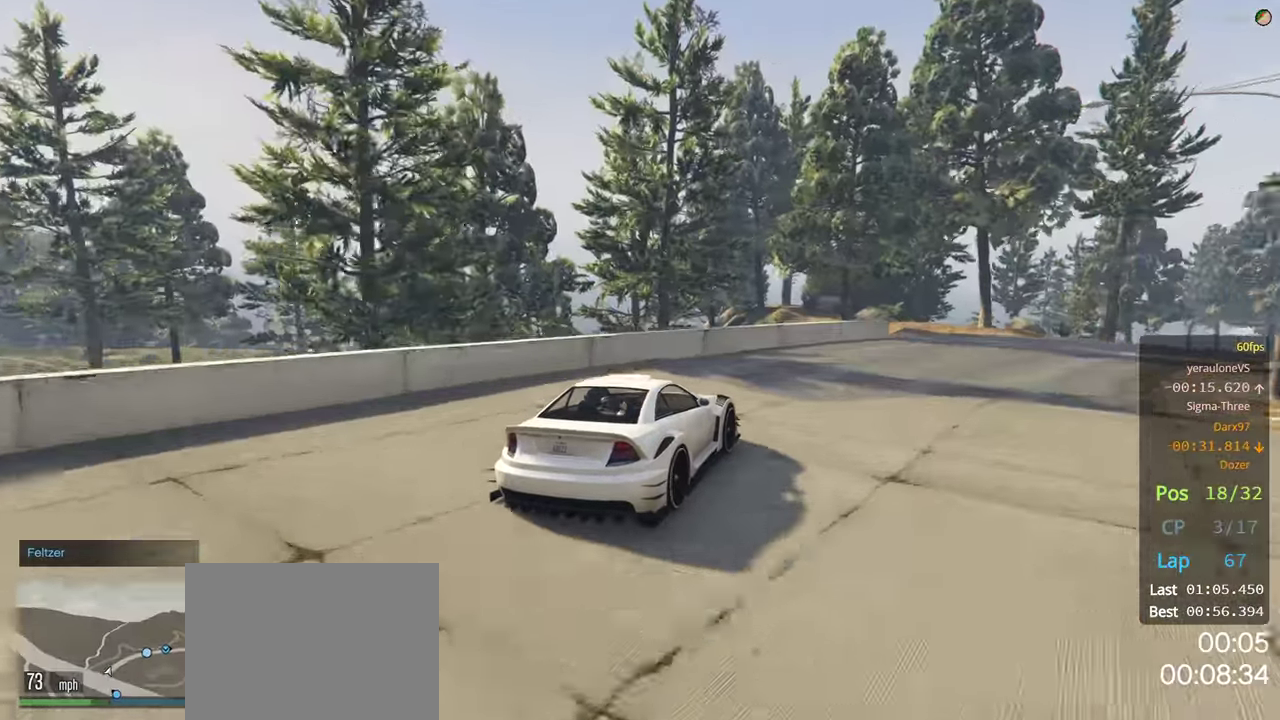
{"buttons": ["R2"], "left_stick": "down-right", "right_stick": "center", "events": [[66, "left_stick", "center"], [183, "left_stick", "right"], [333, "left_stick", "center"], [450, "left_stick", "down-right"]]}
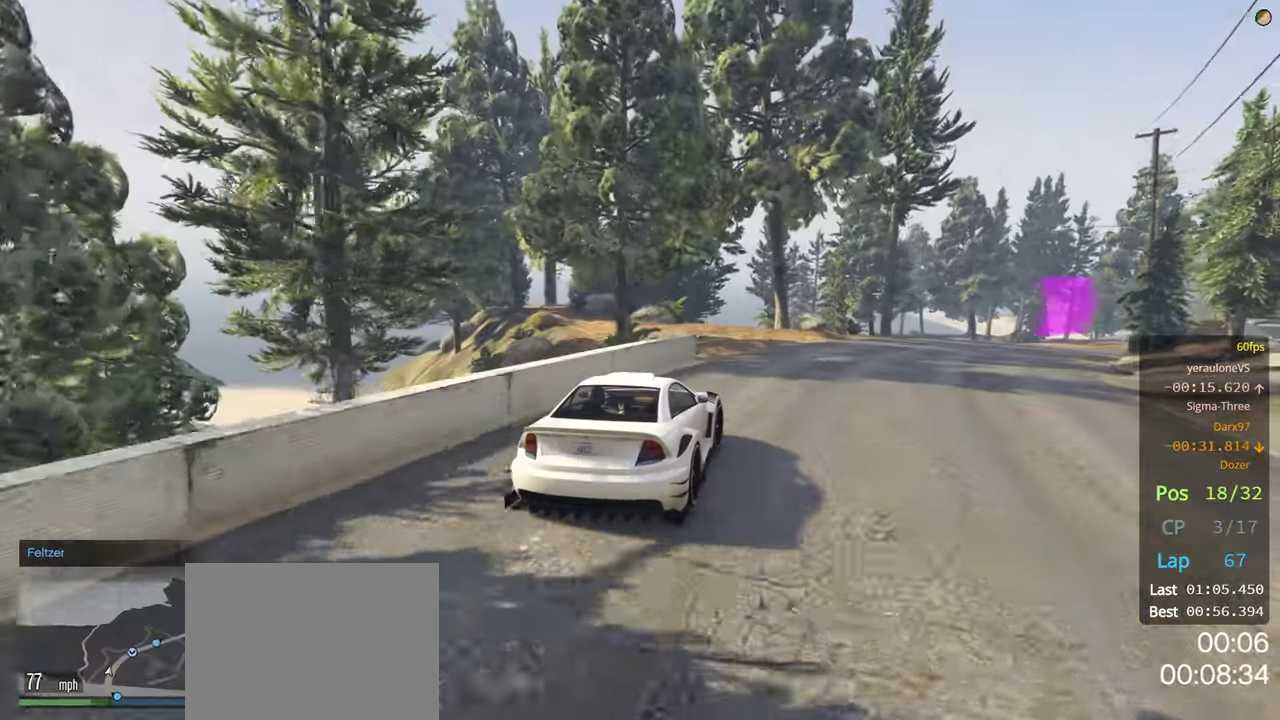
{"buttons": ["R2"], "left_stick": "right", "right_stick": "center", "events": [[100, "left_stick", "center"], [183, "left_stick", "right"], [333, "left_stick", "center"], [383, "left_stick", "right"]]}
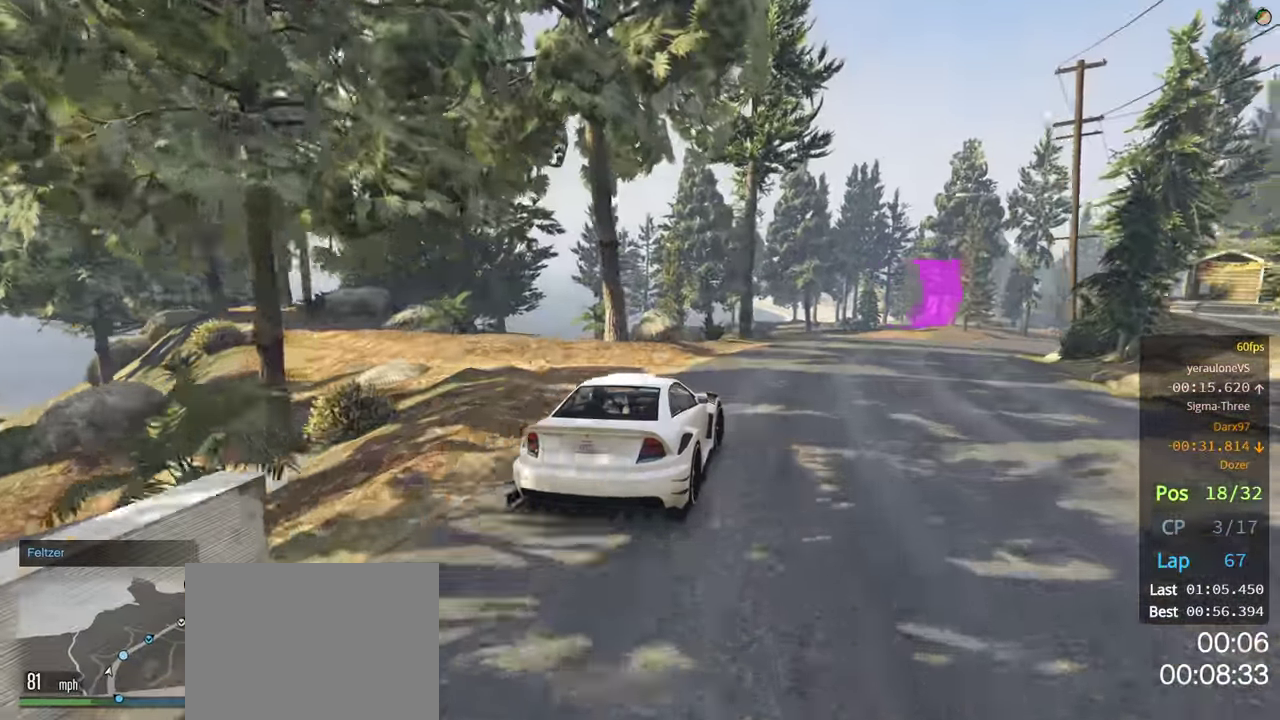
{"buttons": ["R2"], "left_stick": "right", "right_stick": "center", "events": [[50, "left_stick", "center"], [216, "left_stick", "right"], [366, "left_stick", "center"], [466, "left_stick", "right"]]}
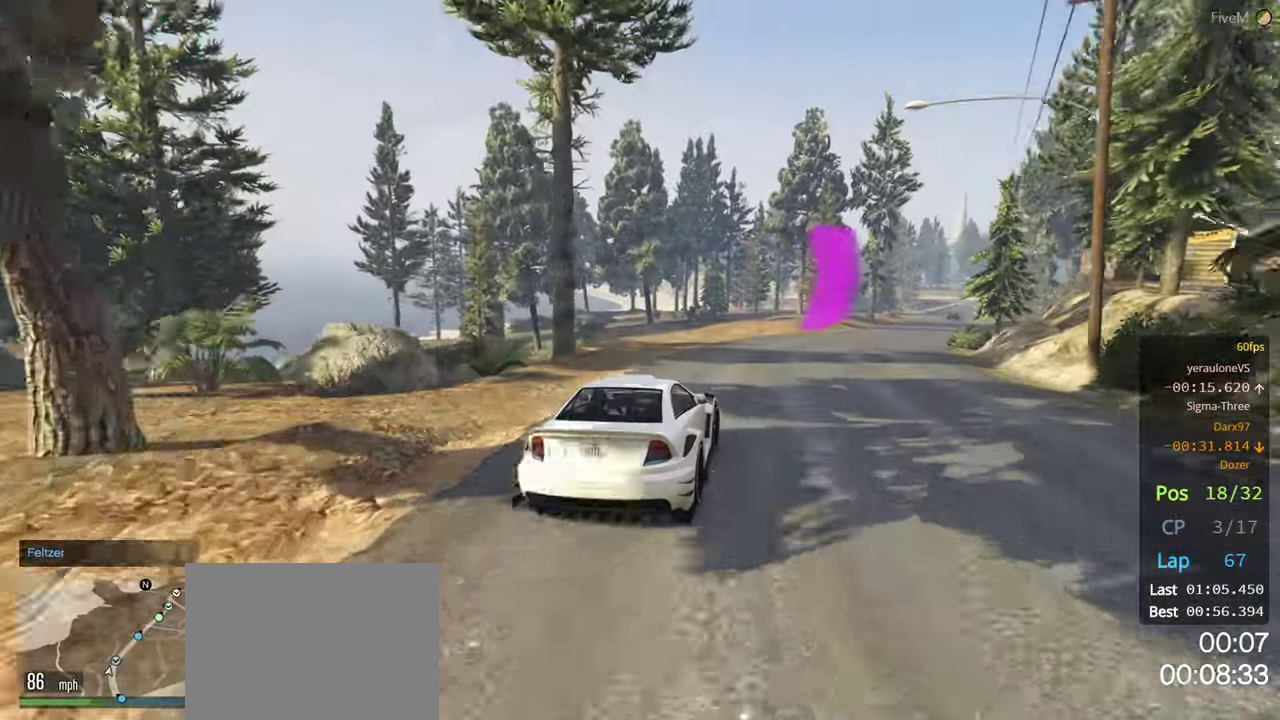
{"buttons": ["R2"], "left_stick": "right", "right_stick": "center", "events": [[100, "left_stick", "center"], [216, "left_stick", "right"], [366, "left_stick", "center"], [483, "left_stick", "right"]]}
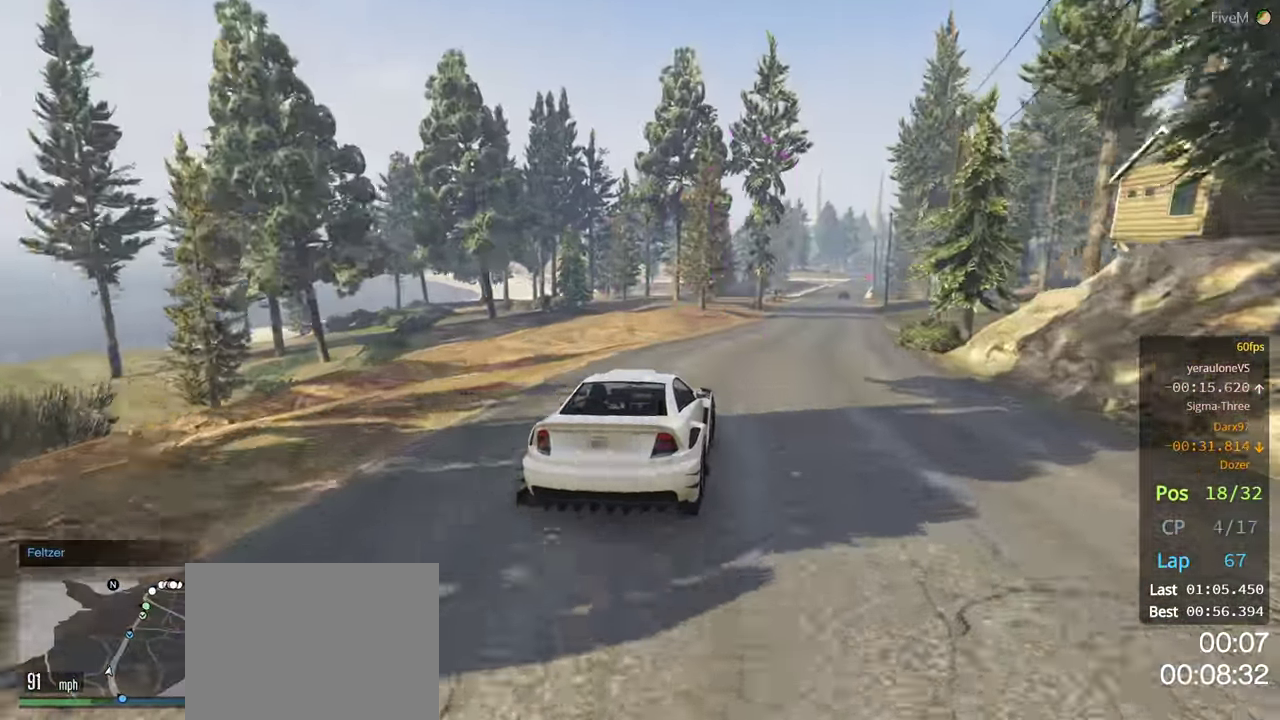
{"buttons": ["R2"], "left_stick": "center", "right_stick": "center", "events": [[116, "left_stick", "center"]]}
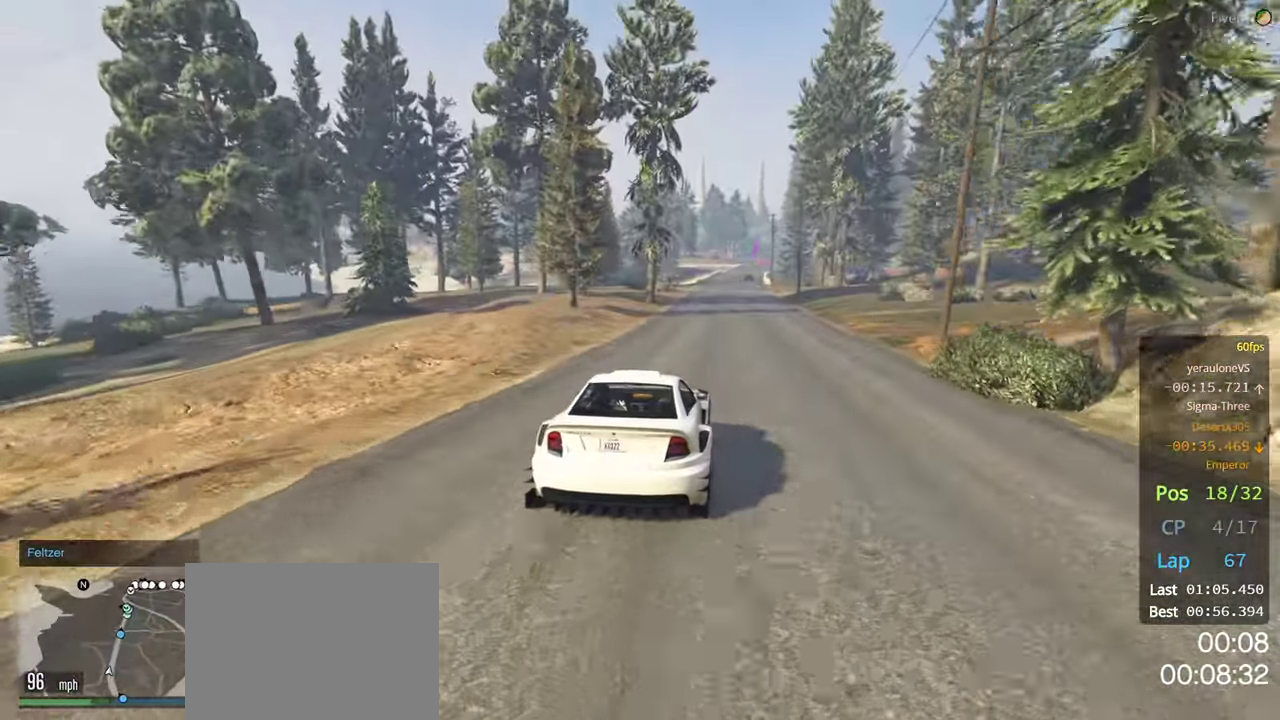
{"buttons": ["R2"], "left_stick": "down-right", "right_stick": "center", "events": [[500, "left_stick", "down-right"]]}
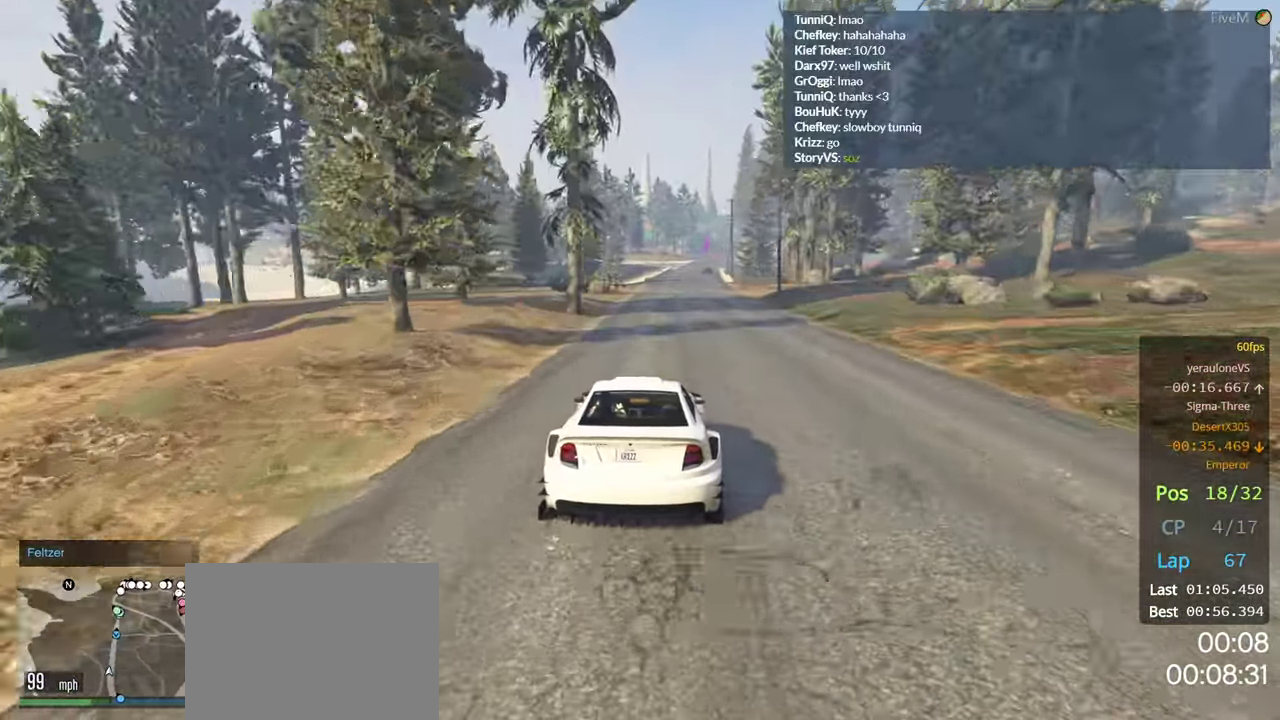
{"buttons": ["R2"], "left_stick": "right", "right_stick": "center", "events": [[83, "left_stick", "center"], [250, "left_stick", "right"]]}
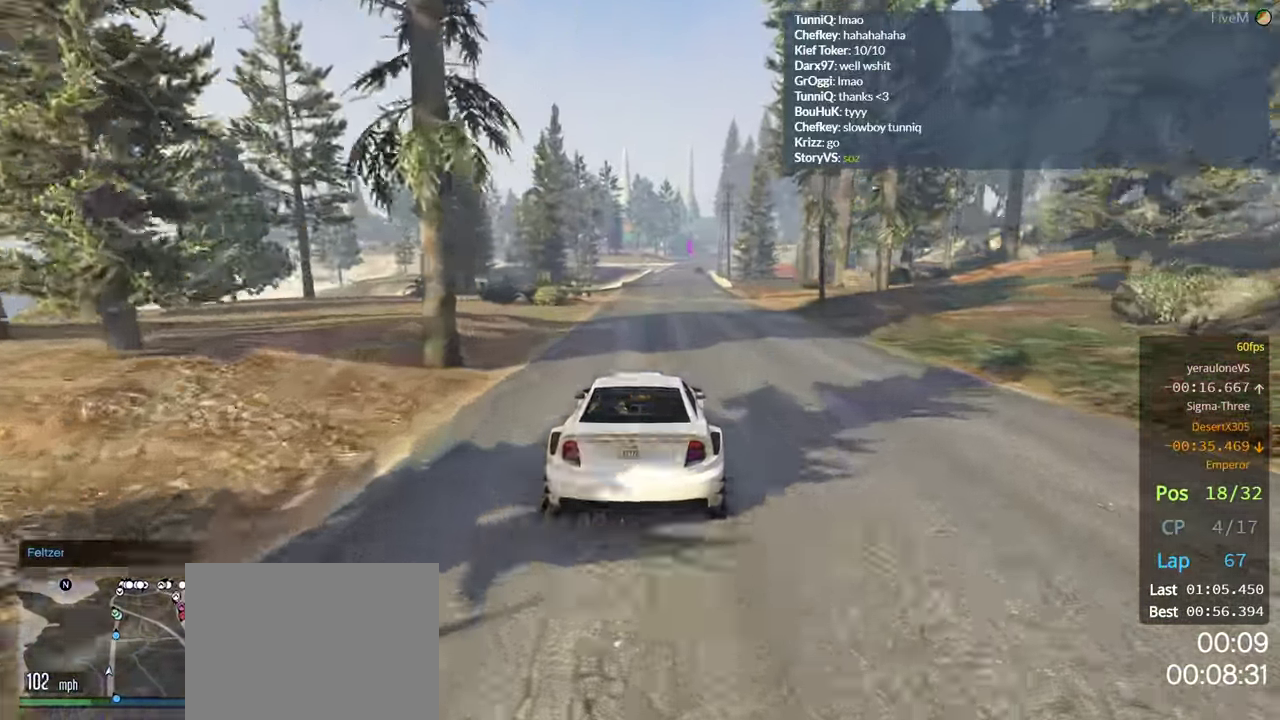
{"buttons": ["R2"], "left_stick": "center", "right_stick": "center", "events": [[16, "left_stick", "center"]]}
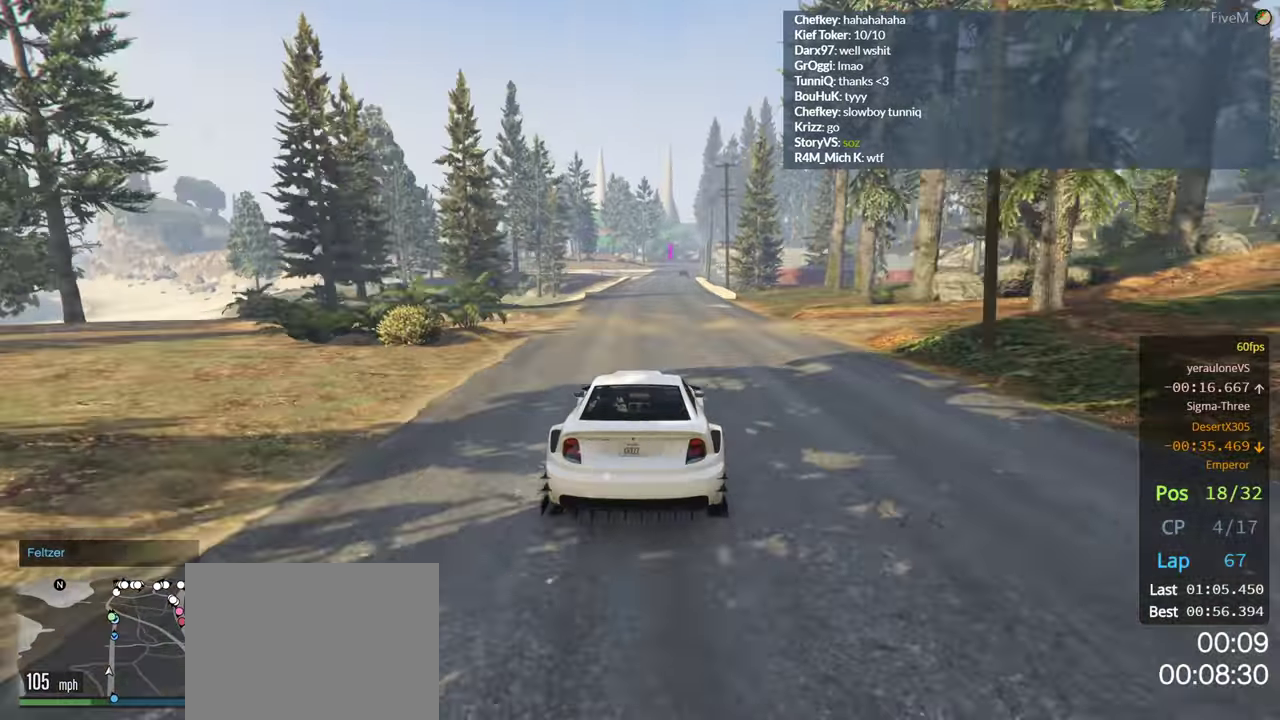
{"buttons": ["R2"], "left_stick": "center", "right_stick": "center", "events": []}
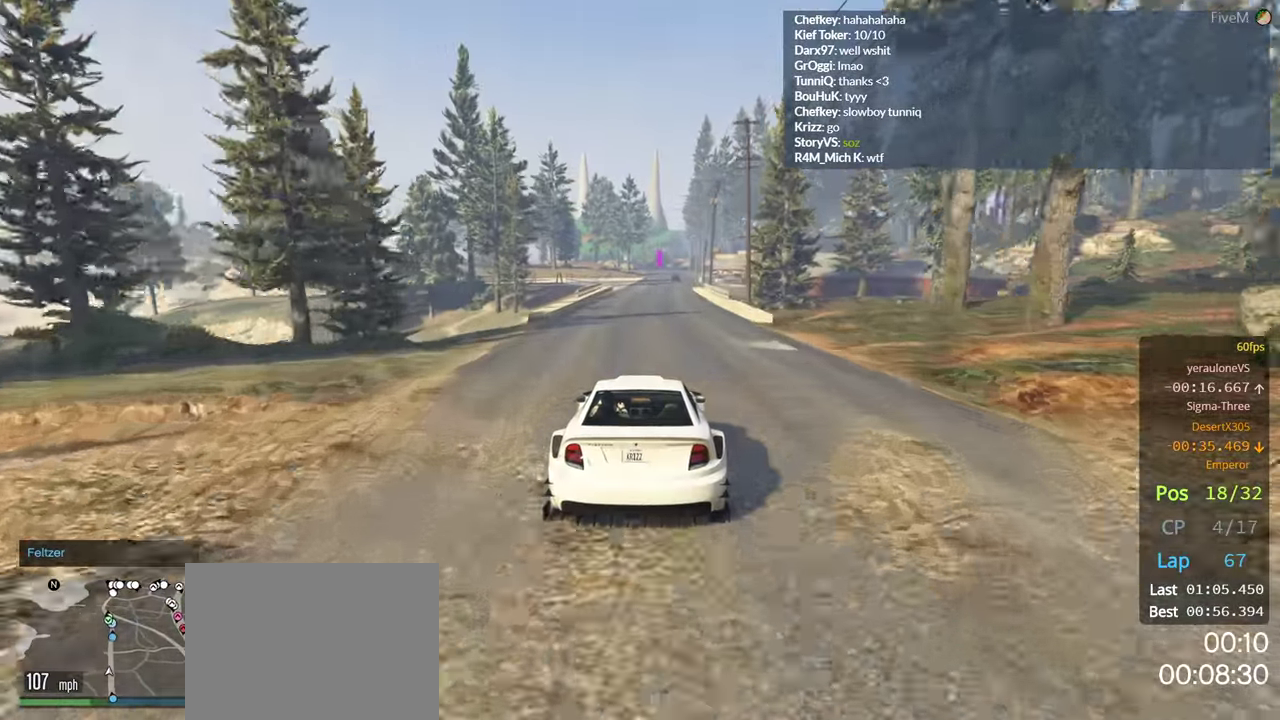
{"buttons": ["R2"], "left_stick": "right", "right_stick": "center", "events": [[483, "left_stick", "right"]]}
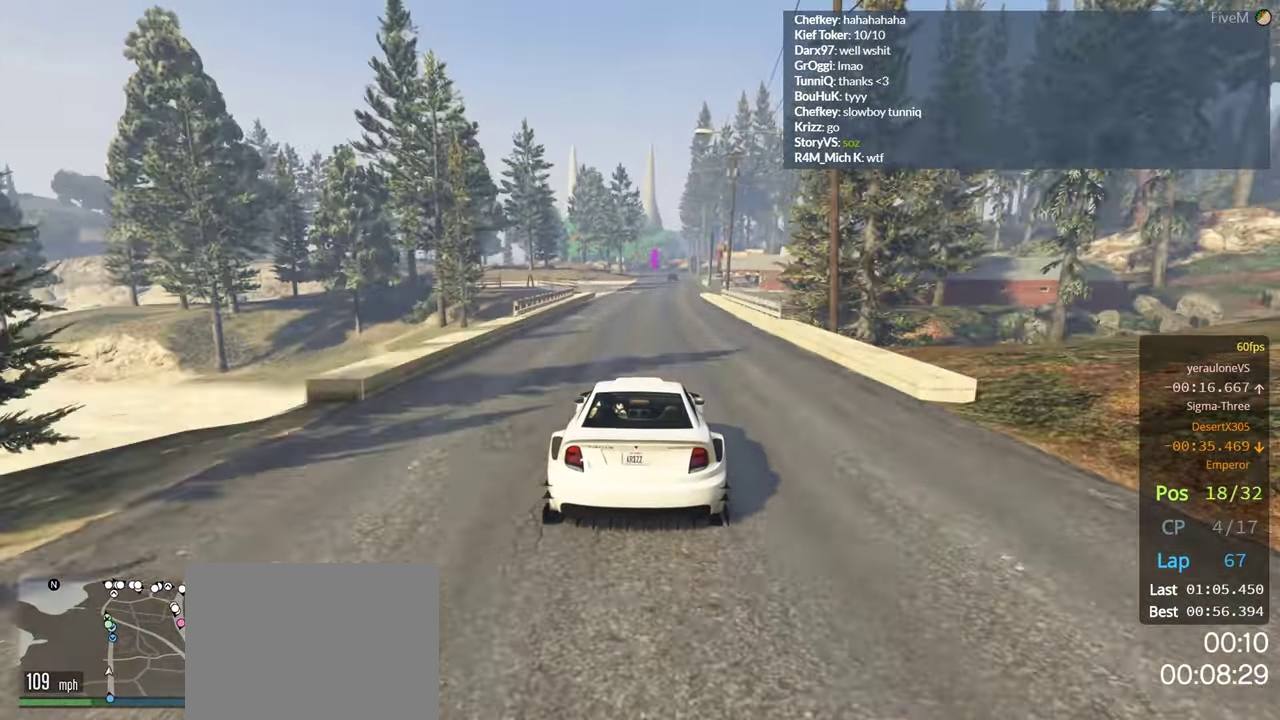
{"buttons": ["R2"], "left_stick": "center", "right_stick": "center", "events": [[83, "left_stick", "center"]]}
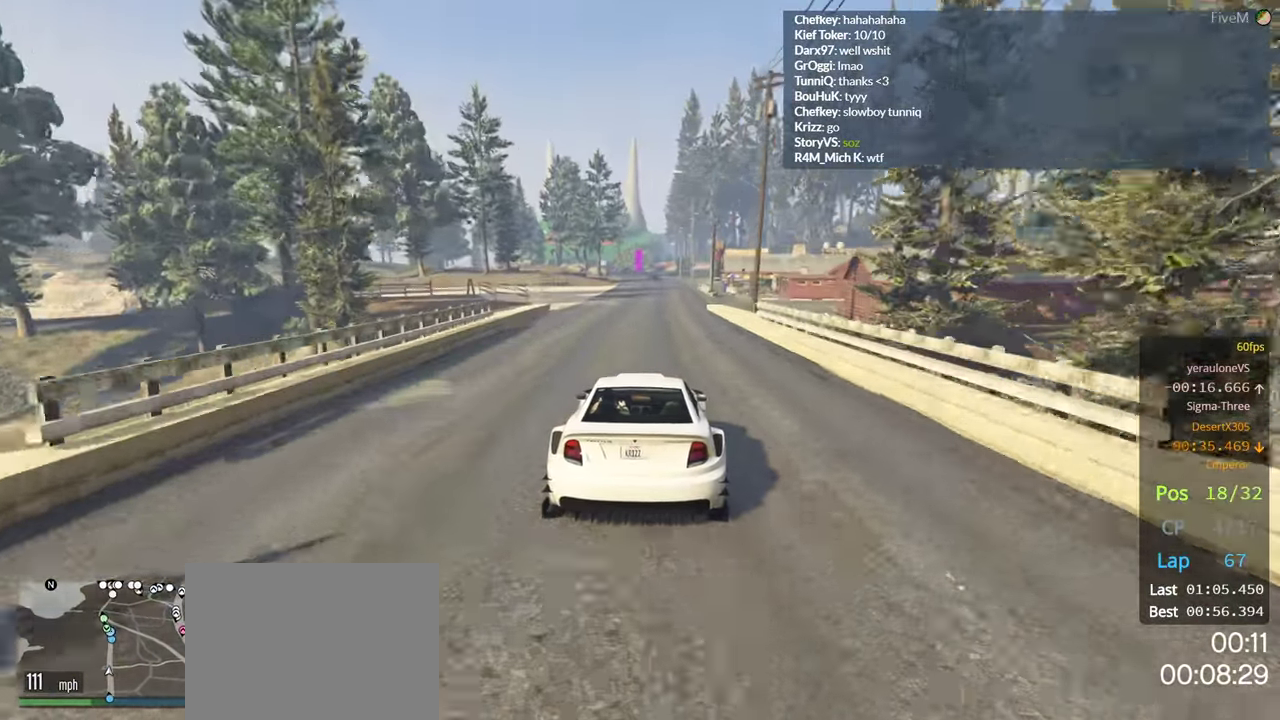
{"buttons": ["R2"], "left_stick": "center", "right_stick": "center", "events": []}
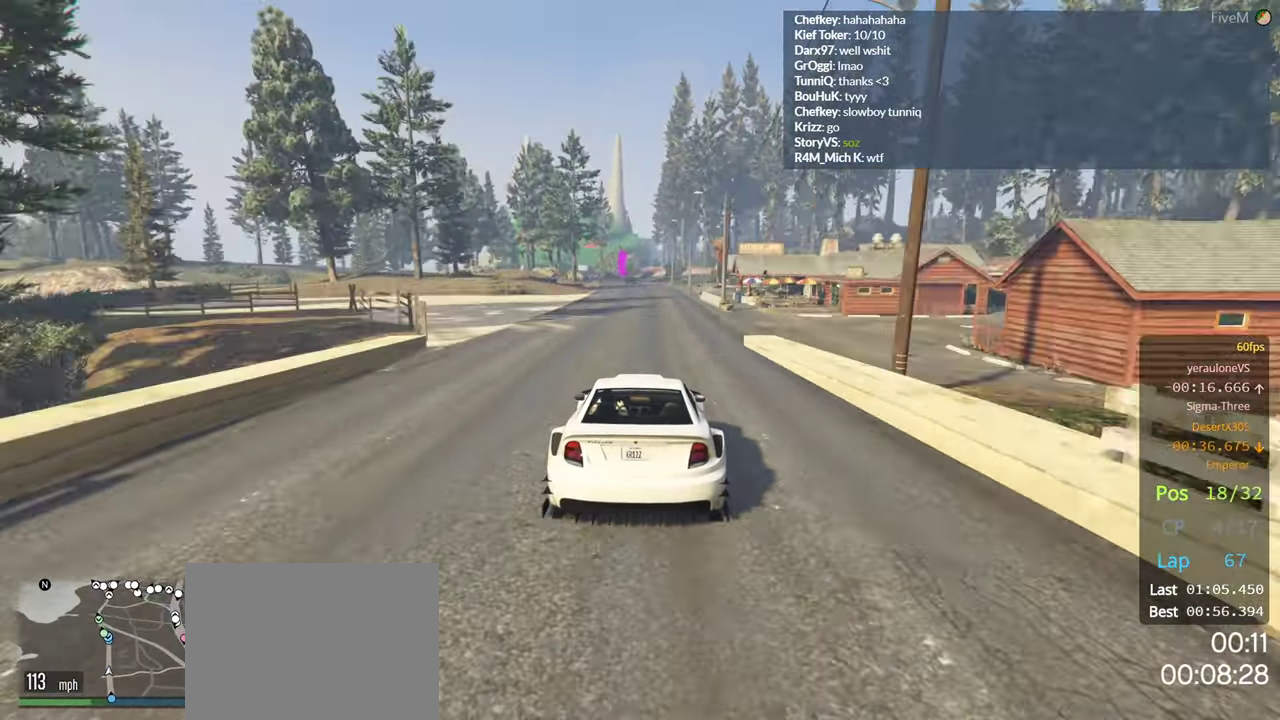
{"buttons": ["R2"], "left_stick": "center", "right_stick": "center", "events": [[333, "left_stick", "left"], [450, "left_stick", "center"]]}
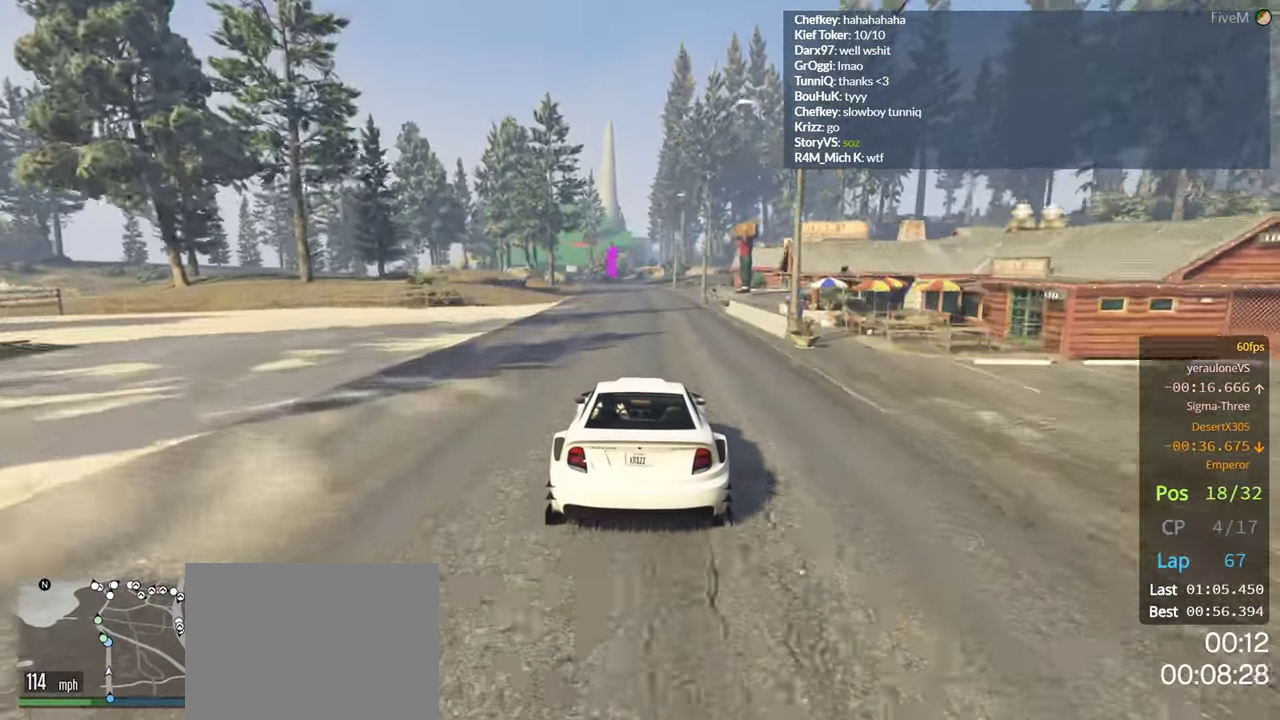
{"buttons": ["R2"], "left_stick": "center", "right_stick": "center", "events": [[267, "left_stick", "left"], [383, "left_stick", "center"]]}
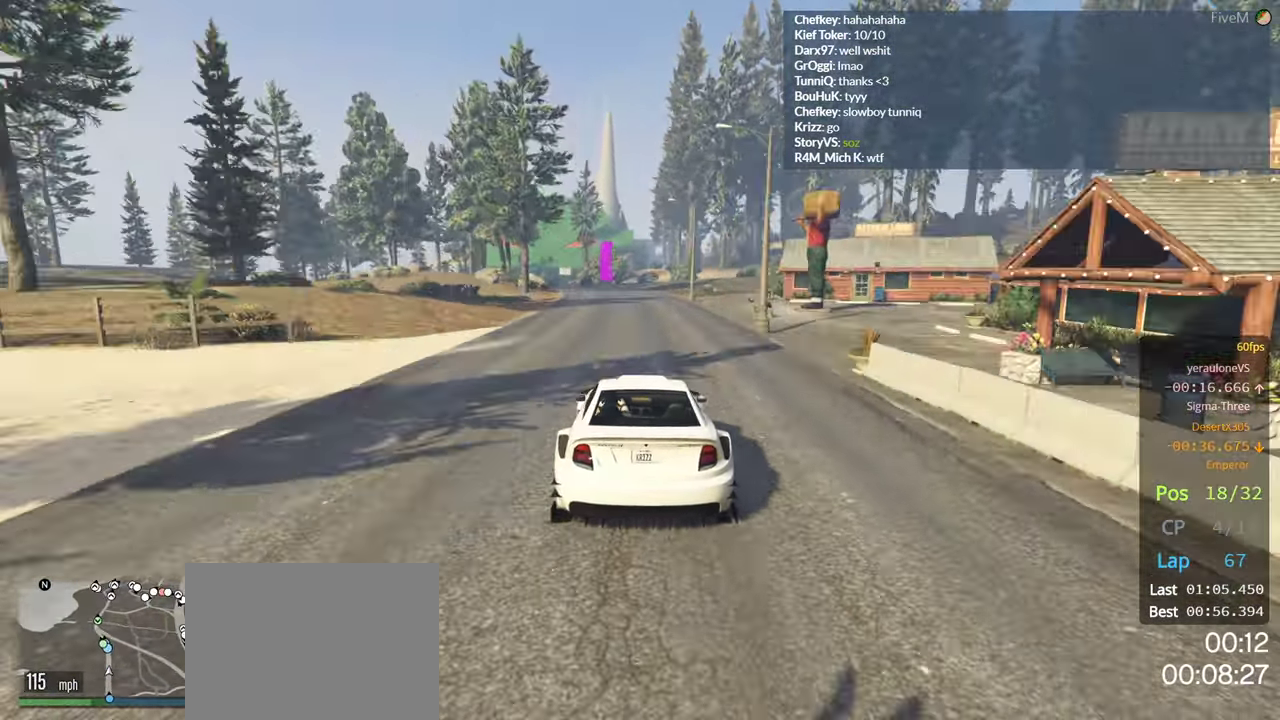
{"buttons": ["R2"], "left_stick": "center", "right_stick": "center", "events": []}
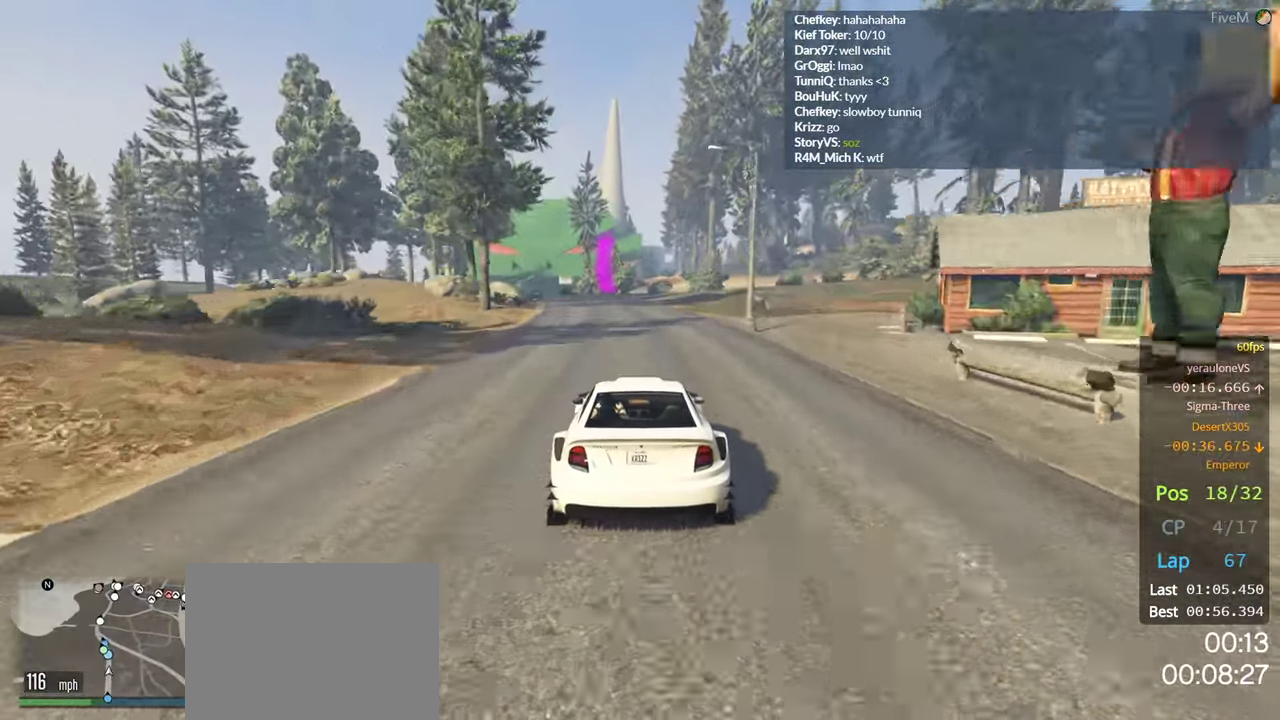
{"buttons": ["R2"], "left_stick": "center", "right_stick": "center", "events": []}
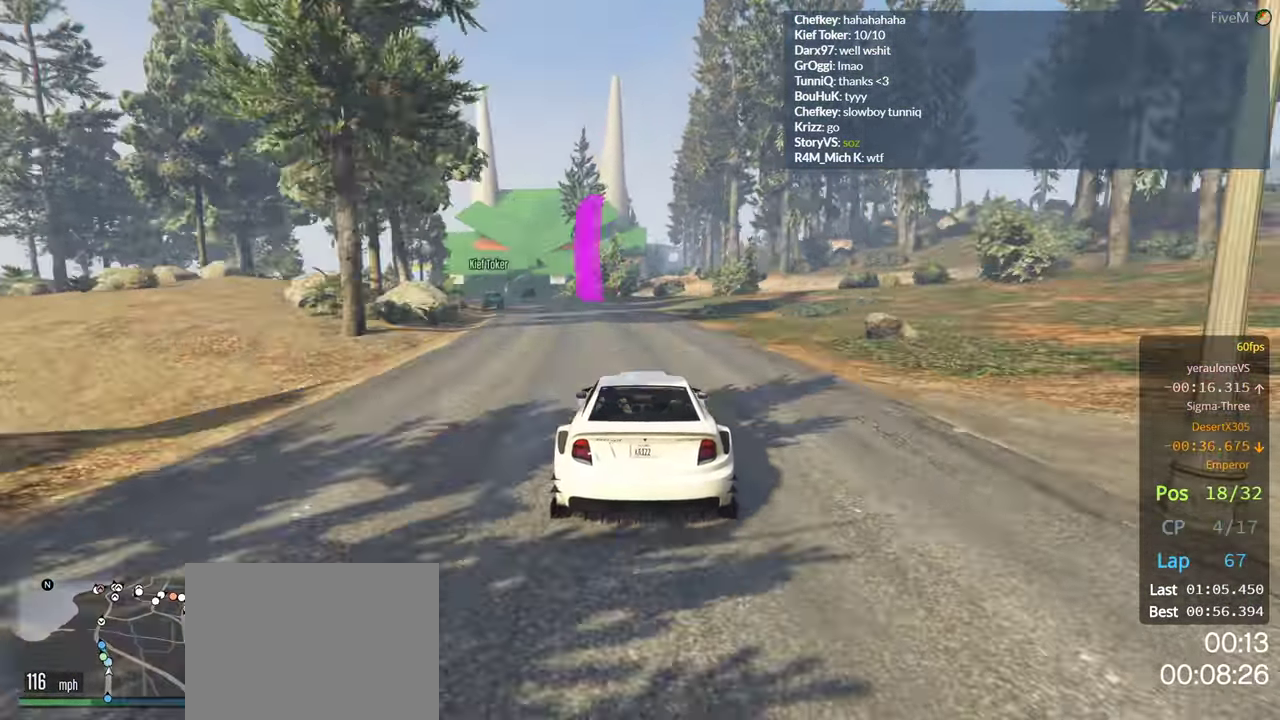
{"buttons": ["R2"], "left_stick": "left", "right_stick": "center", "events": [[150, "left_stick", "left"], [350, "left_stick", "center"], [483, "left_stick", "left"]]}
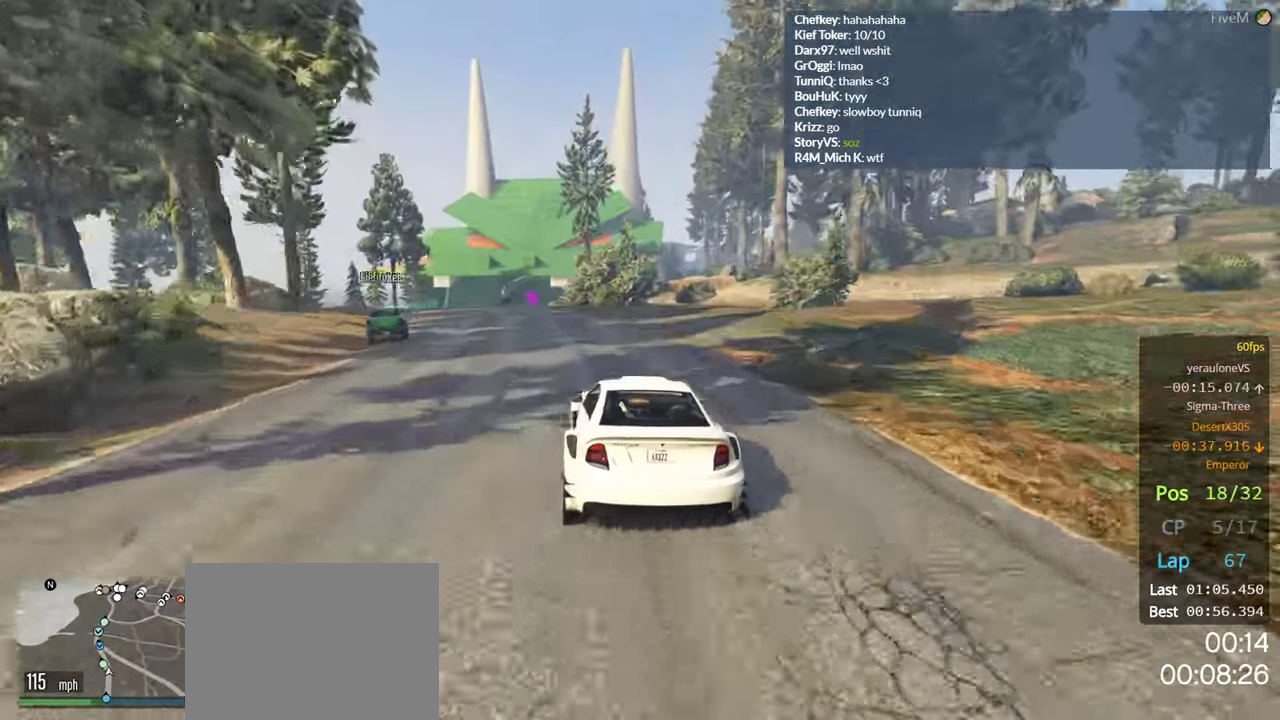
{"buttons": ["R2"], "left_stick": "center", "right_stick": "center", "events": [[384, "left_stick", "center"]]}
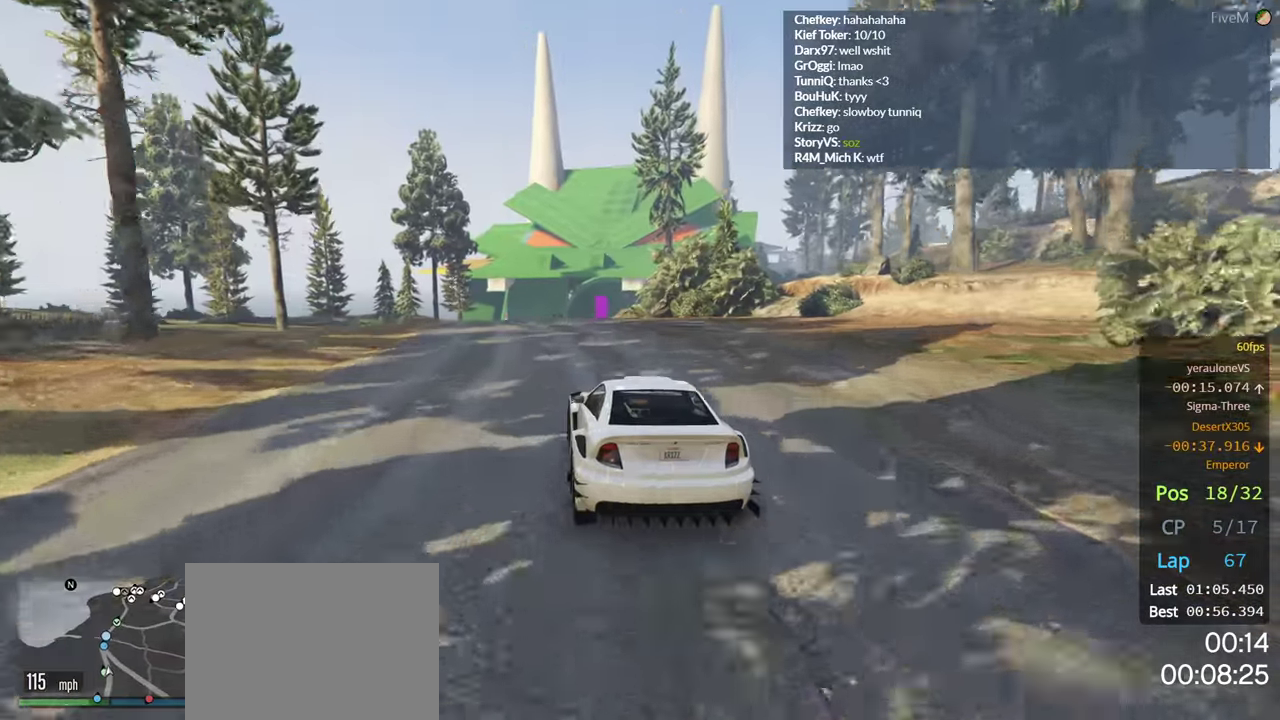
{"buttons": ["R2"], "left_stick": "right", "right_stick": "center", "events": [[34, "left_stick", "left"], [117, "left_stick", "center"], [350, "left_stick", "right"]]}
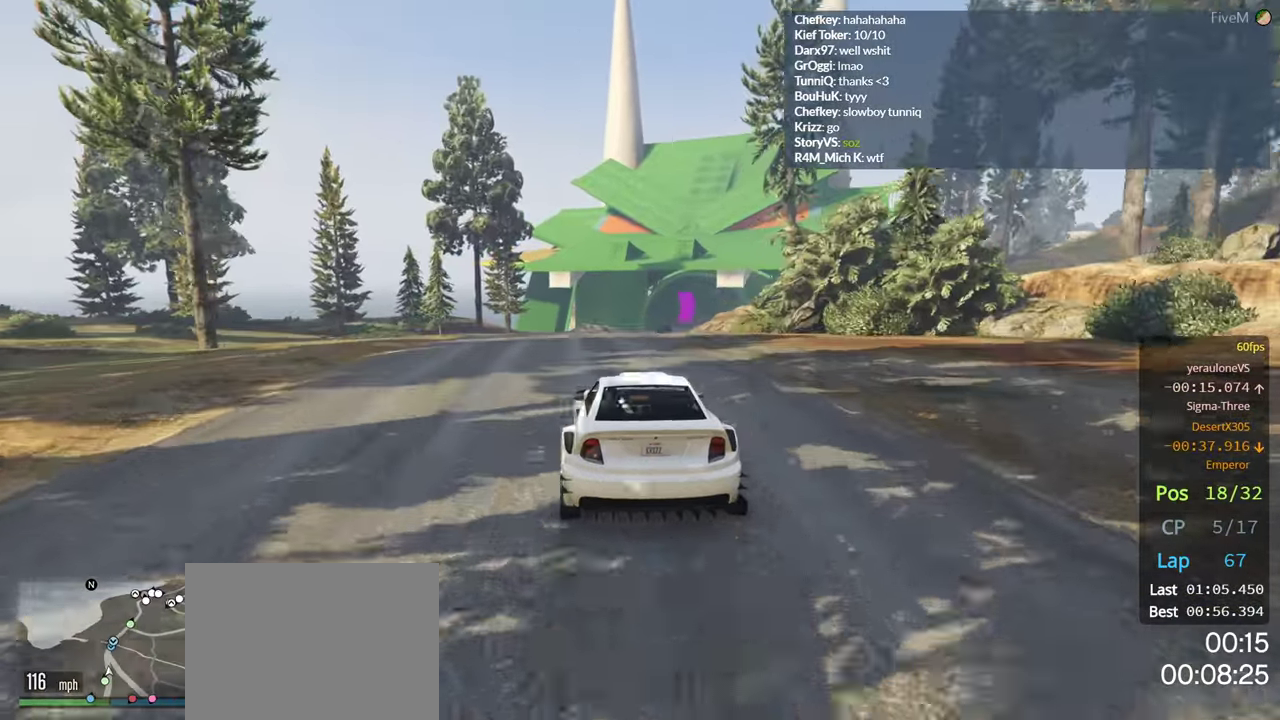
{"buttons": ["R2"], "left_stick": "right", "right_stick": "center", "events": []}
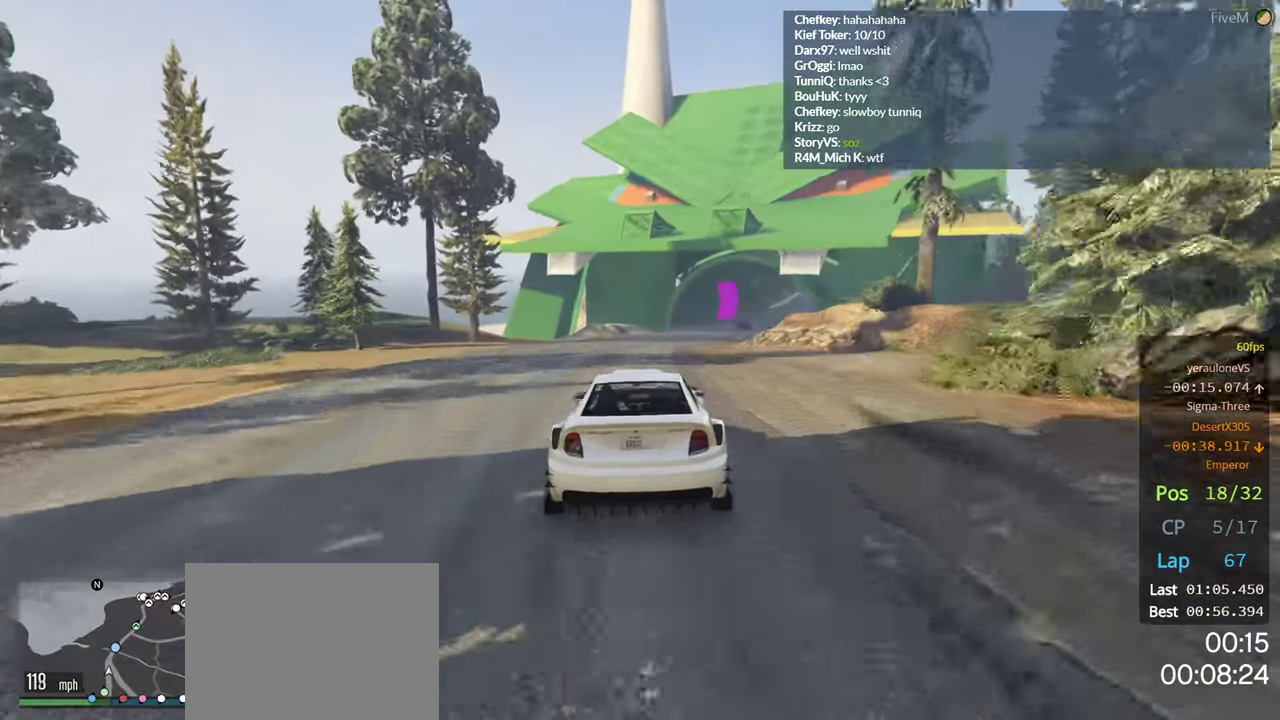
{"buttons": ["R2"], "left_stick": "right", "right_stick": "center", "events": []}
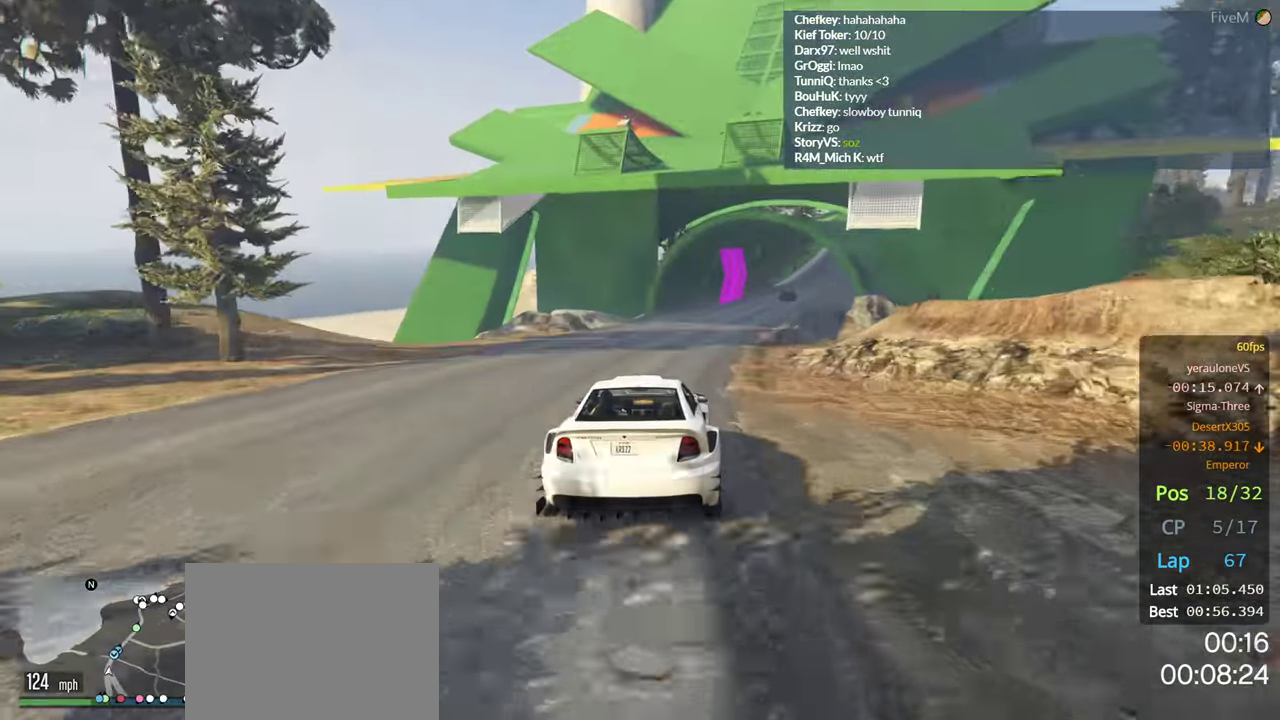
{"buttons": ["R2"], "left_stick": "right", "right_stick": "center", "events": []}
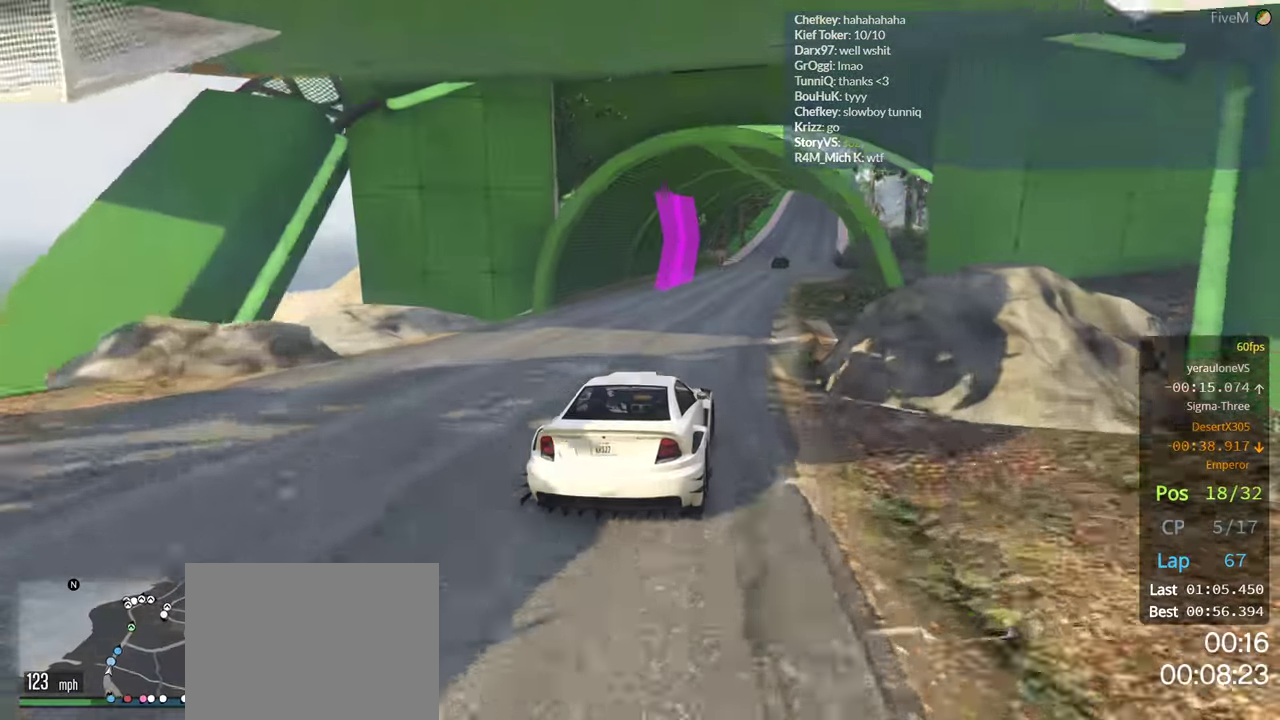
{"buttons": ["R2"], "left_stick": "left", "right_stick": "center", "events": [[184, "left_stick", "center"], [450, "left_stick", "left"]]}
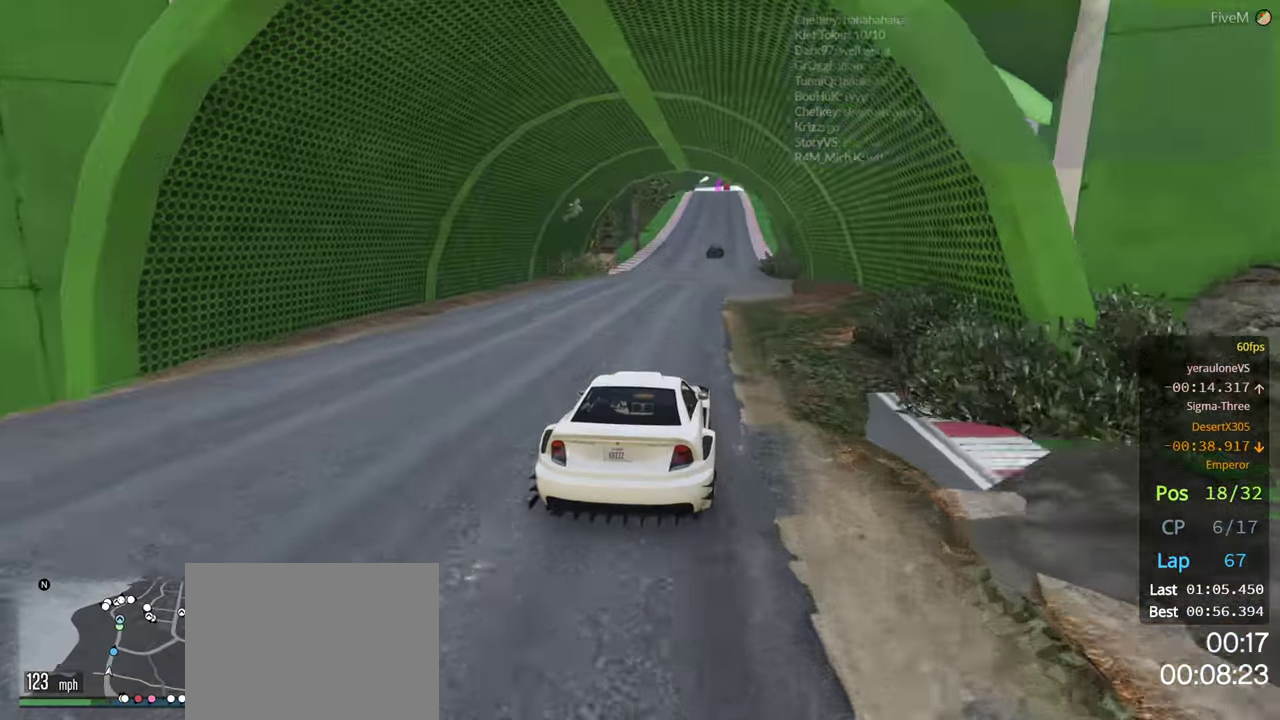
{"buttons": ["R2"], "left_stick": "center", "right_stick": "center", "events": [[34, "left_stick", "center"], [134, "left_stick", "right"], [234, "left_stick", "center"]]}
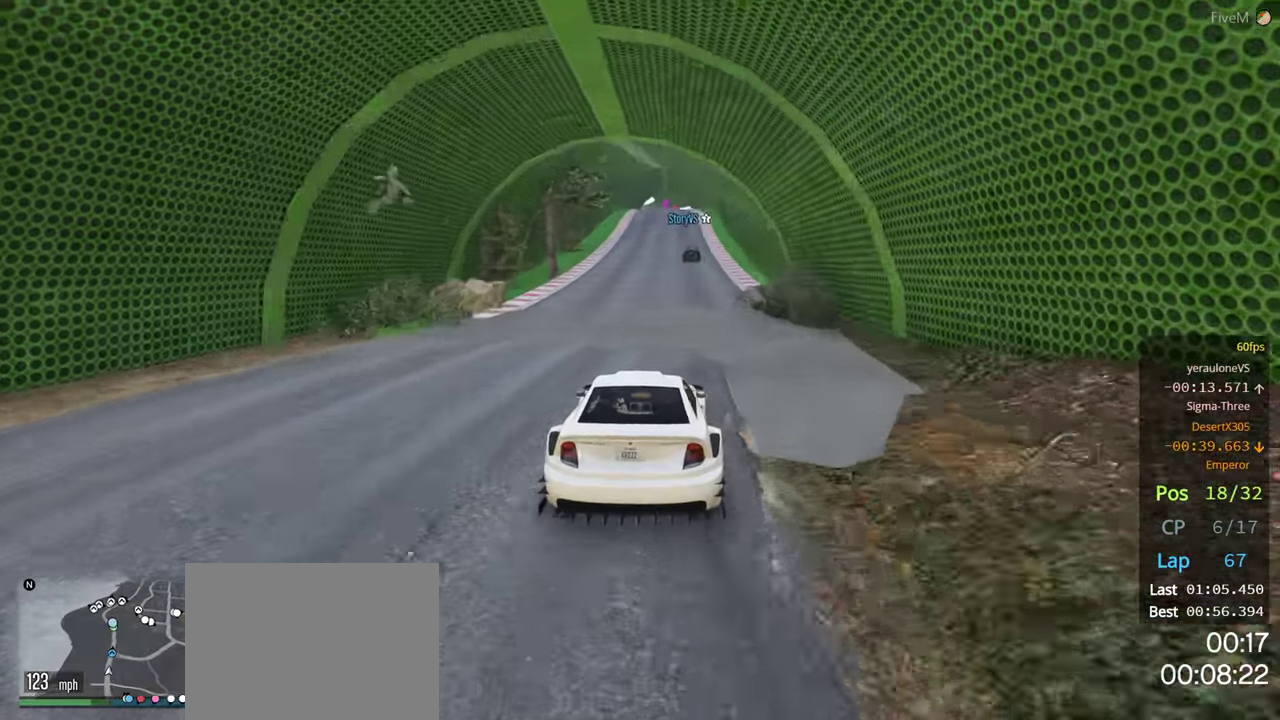
{"buttons": ["R2"], "left_stick": "center", "right_stick": "center", "events": []}
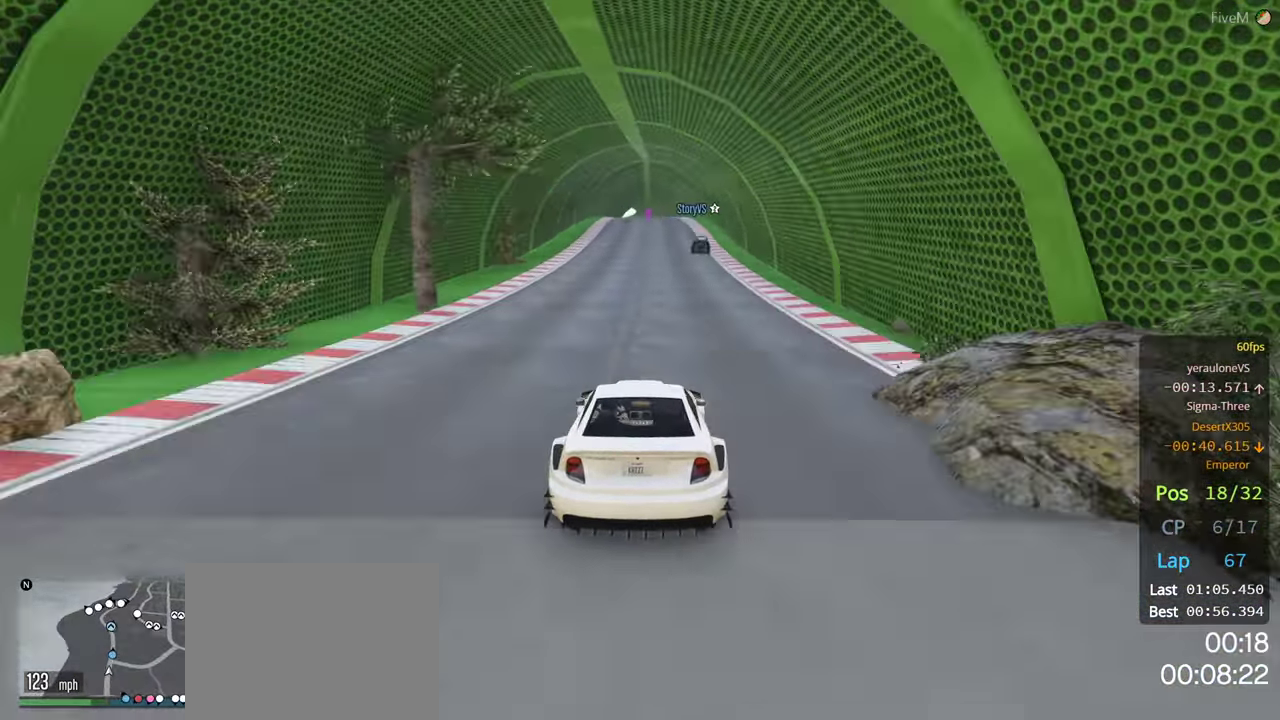
{"buttons": ["R2"], "left_stick": "center", "right_stick": "center", "events": []}
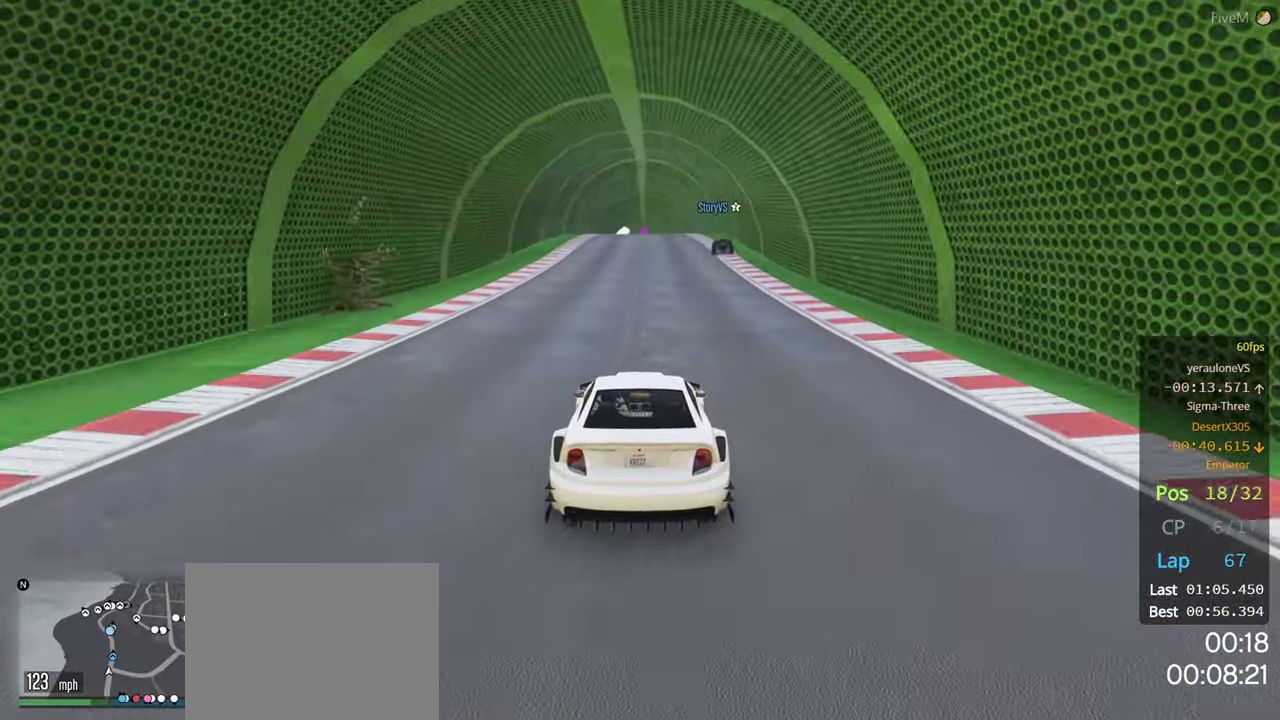
{"buttons": ["R2"], "left_stick": "center", "right_stick": "center", "events": []}